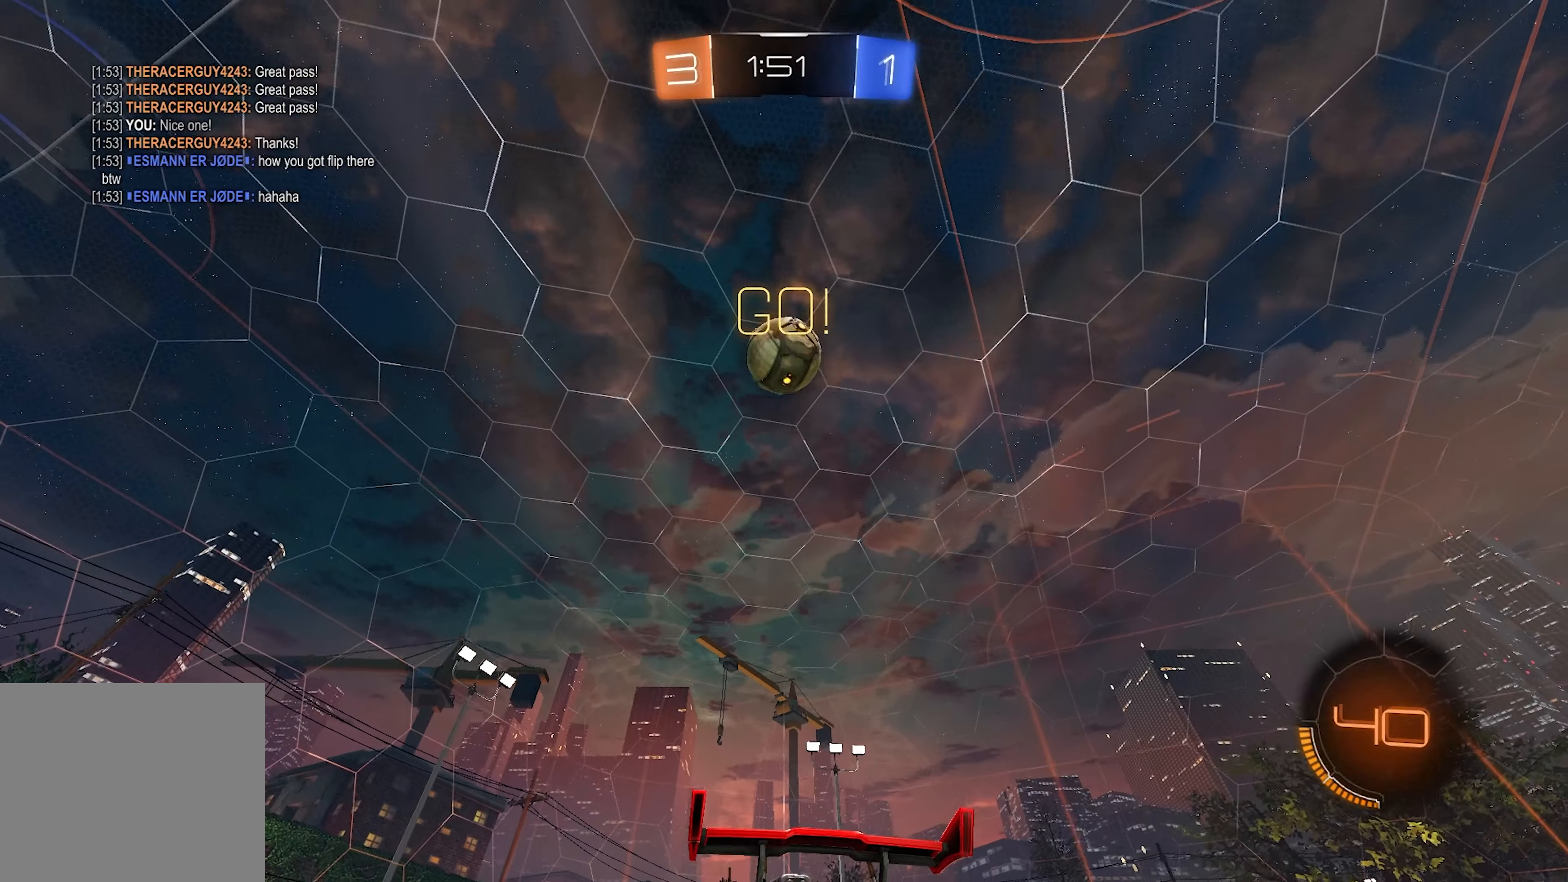
Gameplay with a controller (PlayStation layout); each line is a JSON object with the inputs held at the frame after it. "events" lists button and stick changes between this image and that frame as [ms after this image, input, new state], when the widget could be followed in between.
{"buttons": ["R2"], "left_stick": "right", "right_stick": "center", "events": [[100, "CROSS", "down"], [100, "left_stick", "left"], [117, "L1", "down"], [200, "left_stick", "center"], [317, "CROSS", "up"], [317, "L1", "up"], [450, "left_stick", "right"]]}
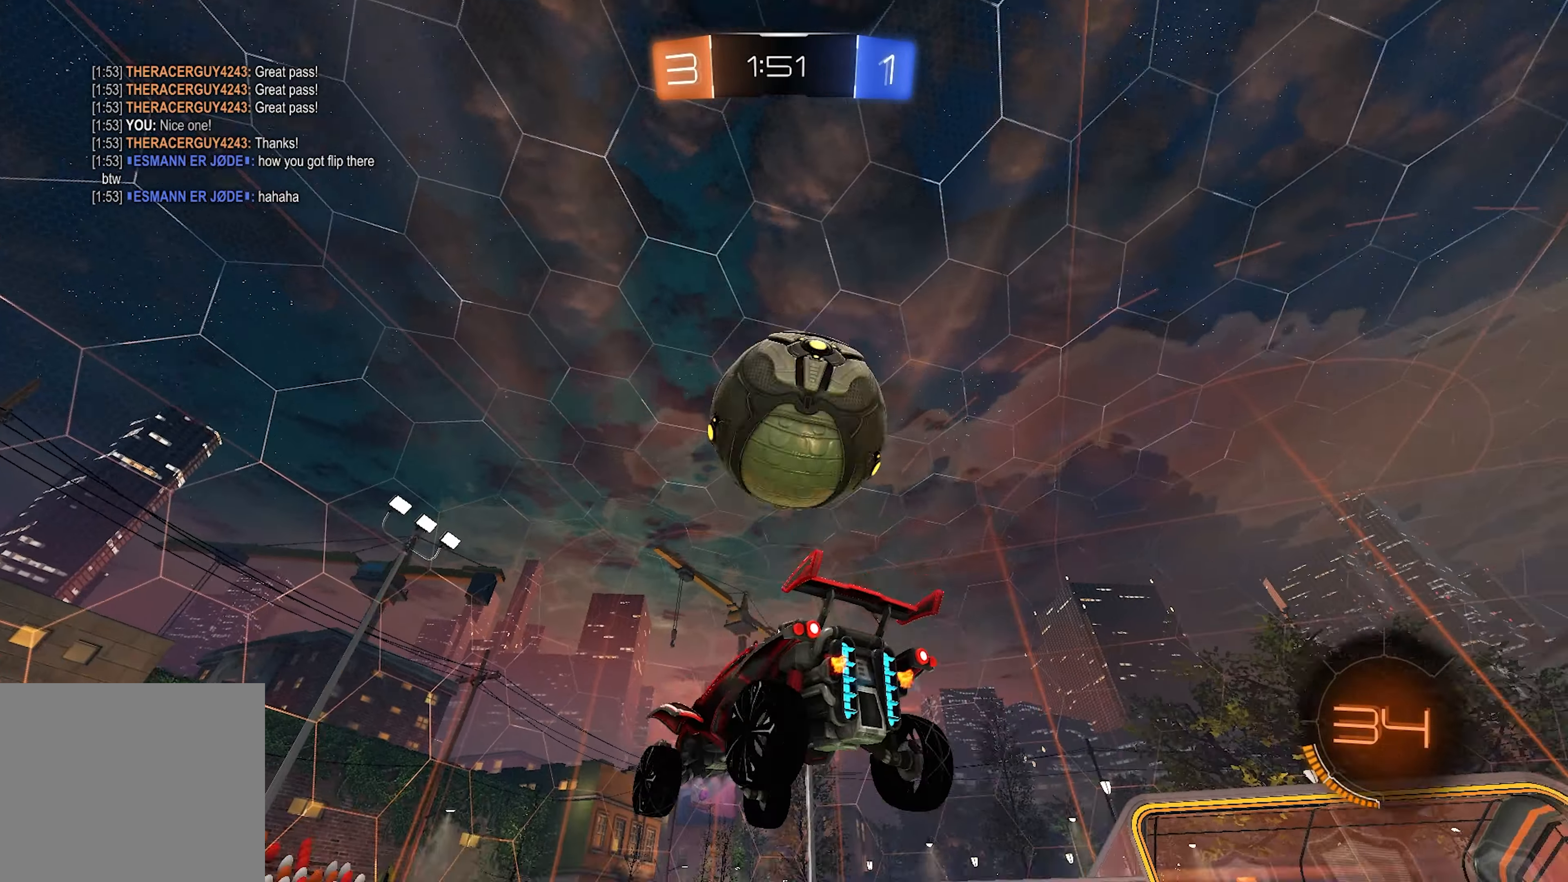
{"buttons": ["L2", "R2"], "left_stick": "up-right", "right_stick": "center", "events": [[50, "left_stick", "up-right"], [117, "CROSS", "down"], [200, "CROSS", "up"], [200, "L2", "down"], [233, "TRIANGLE", "down"], [300, "TRIANGLE", "up"], [350, "TRIANGLE", "down"], [433, "TRIANGLE", "up"]]}
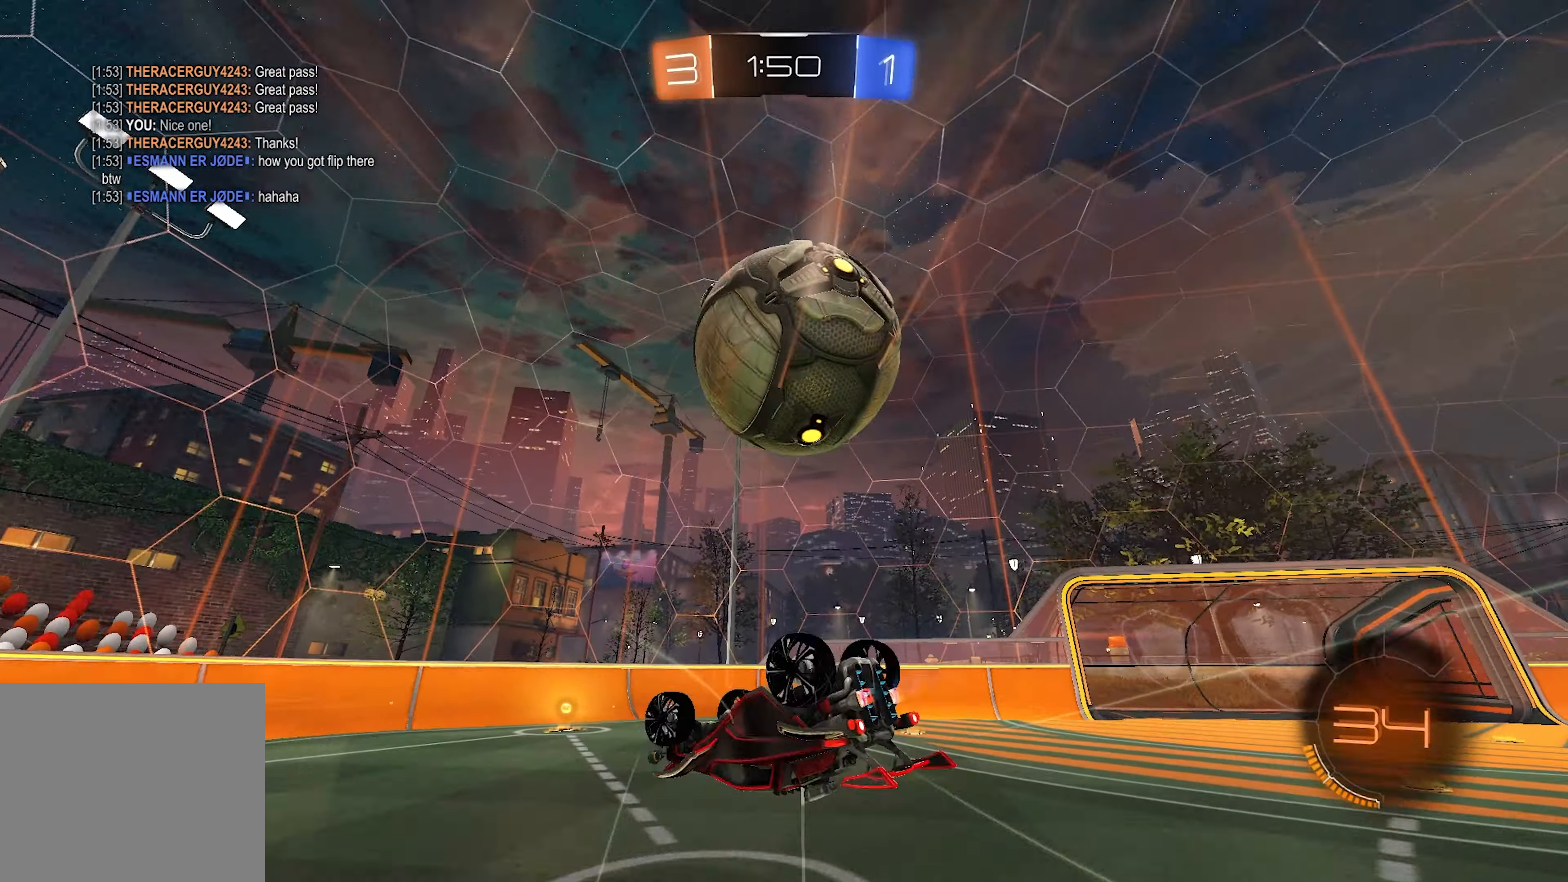
{"buttons": ["R2"], "left_stick": "right", "right_stick": "center", "events": [[150, "L2", "up"], [167, "left_stick", "right"], [200, "TRIANGLE", "down"], [267, "TRIANGLE", "up"], [400, "left_stick", "center"], [450, "left_stick", "right"]]}
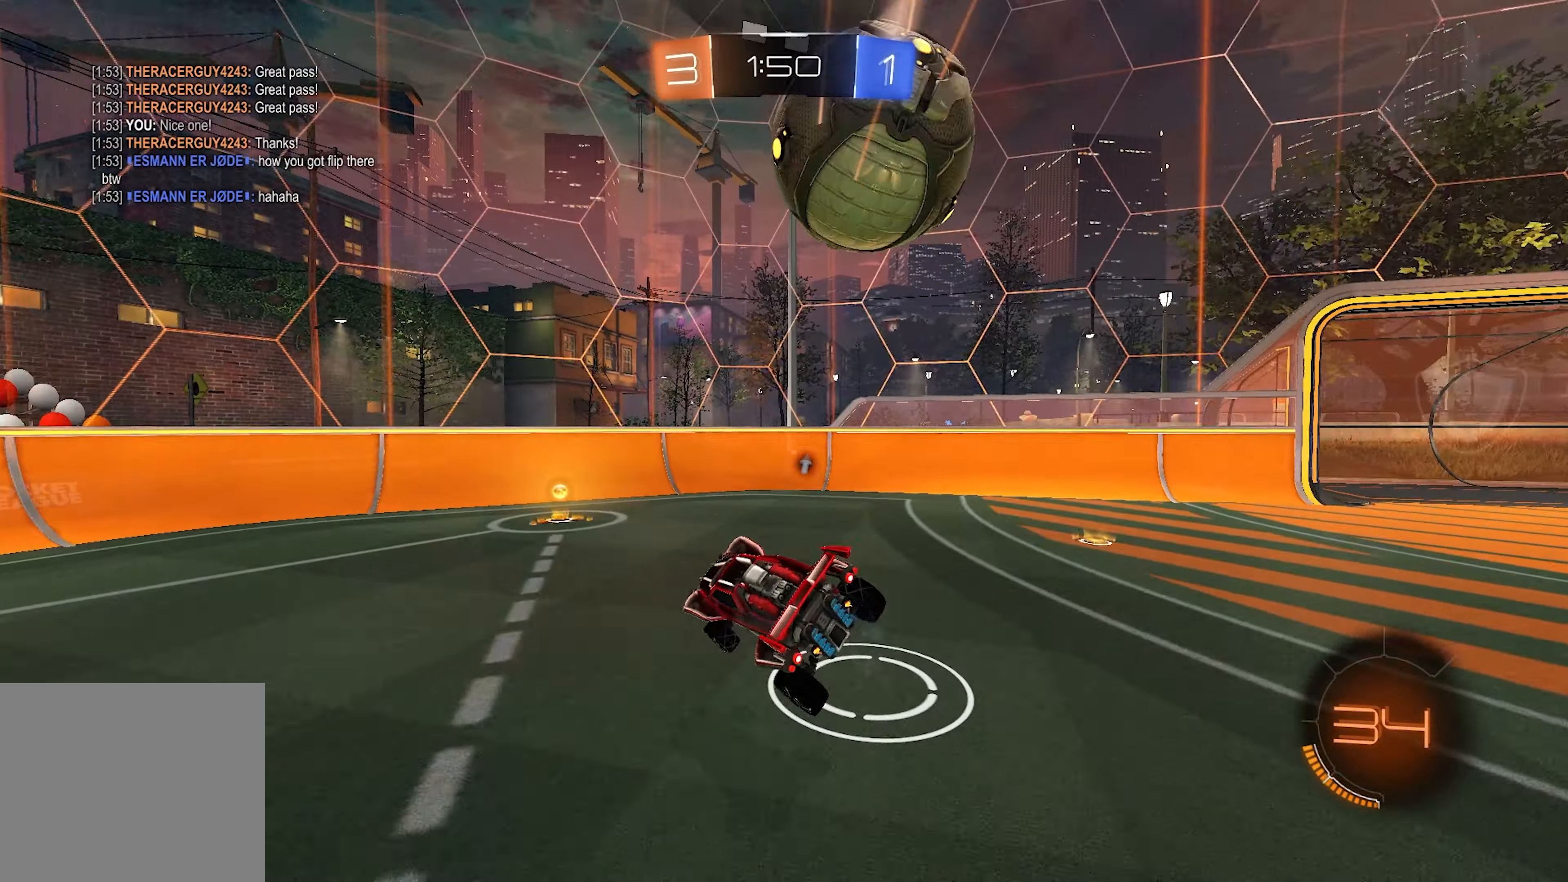
{"buttons": ["R2"], "left_stick": "center", "right_stick": "center", "events": [[117, "left_stick", "center"], [183, "left_stick", "right"], [500, "left_stick", "center"]]}
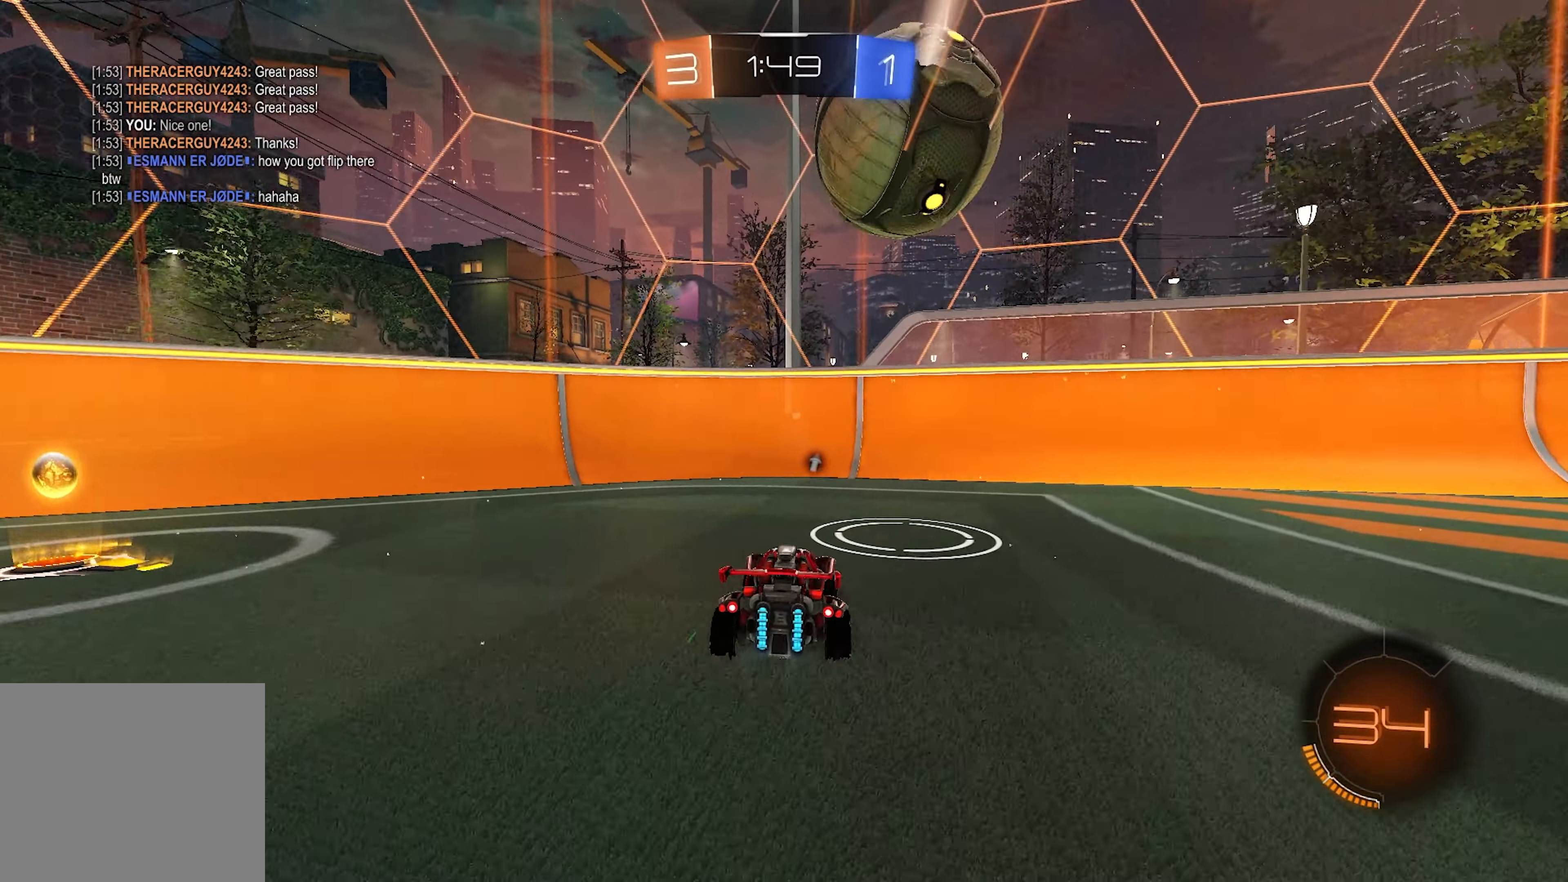
{"buttons": ["R2"], "left_stick": "down", "right_stick": "center", "events": [[150, "left_stick", "down-right"], [200, "CROSS", "down"], [300, "left_stick", "down"], [317, "CROSS", "up"], [317, "TRIANGLE", "down"], [417, "TRIANGLE", "up"]]}
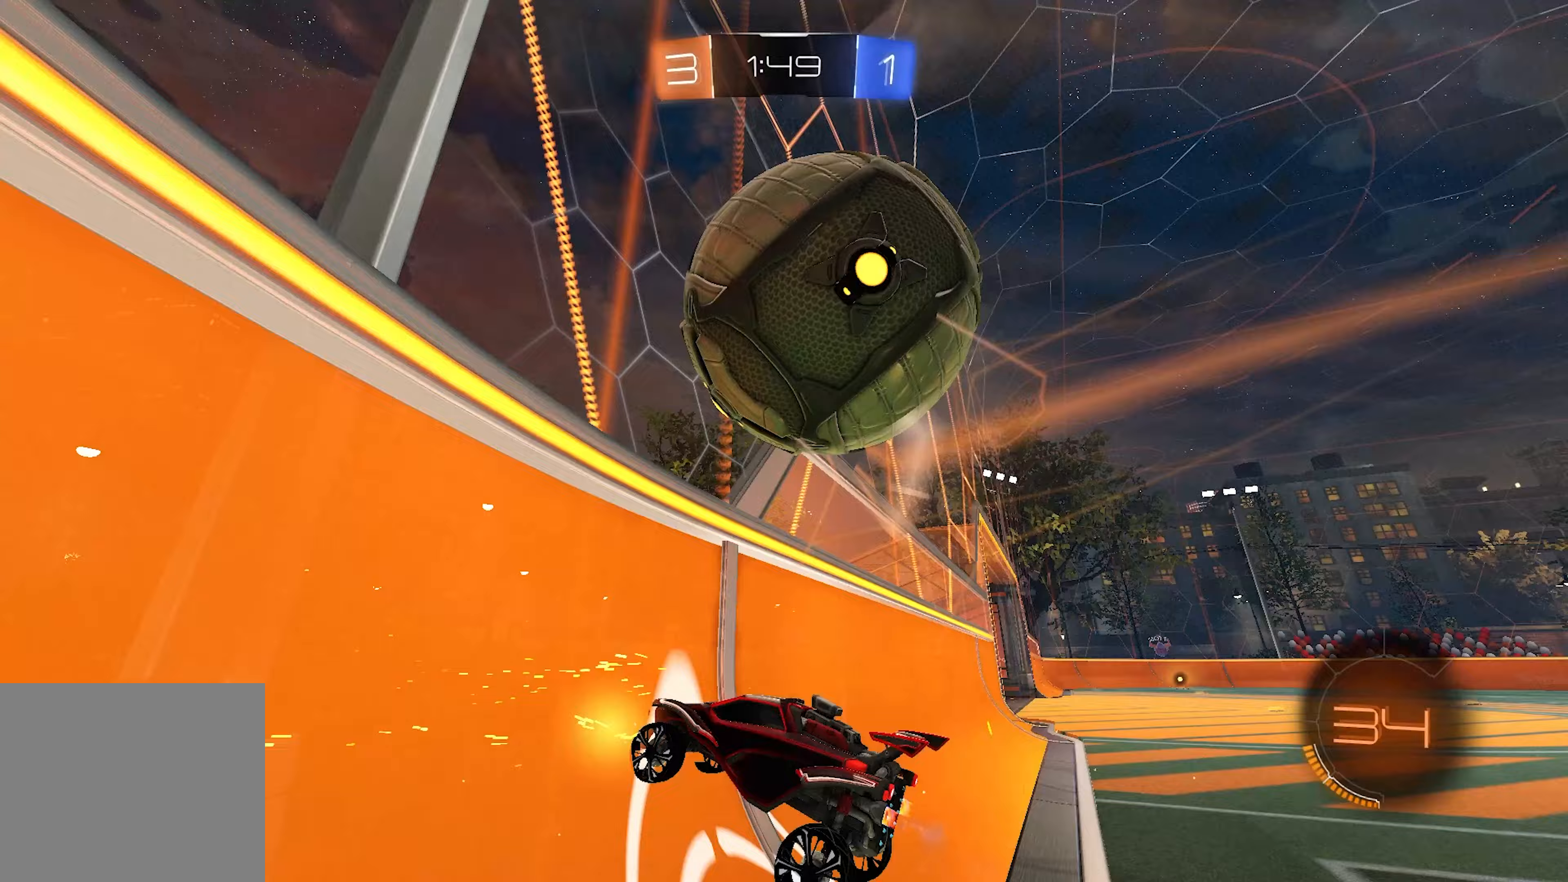
{"buttons": ["L1", "R2"], "left_stick": "left", "right_stick": "center", "events": [[83, "left_stick", "down-left"], [183, "left_stick", "center"], [417, "L1", "down"], [450, "left_stick", "left"]]}
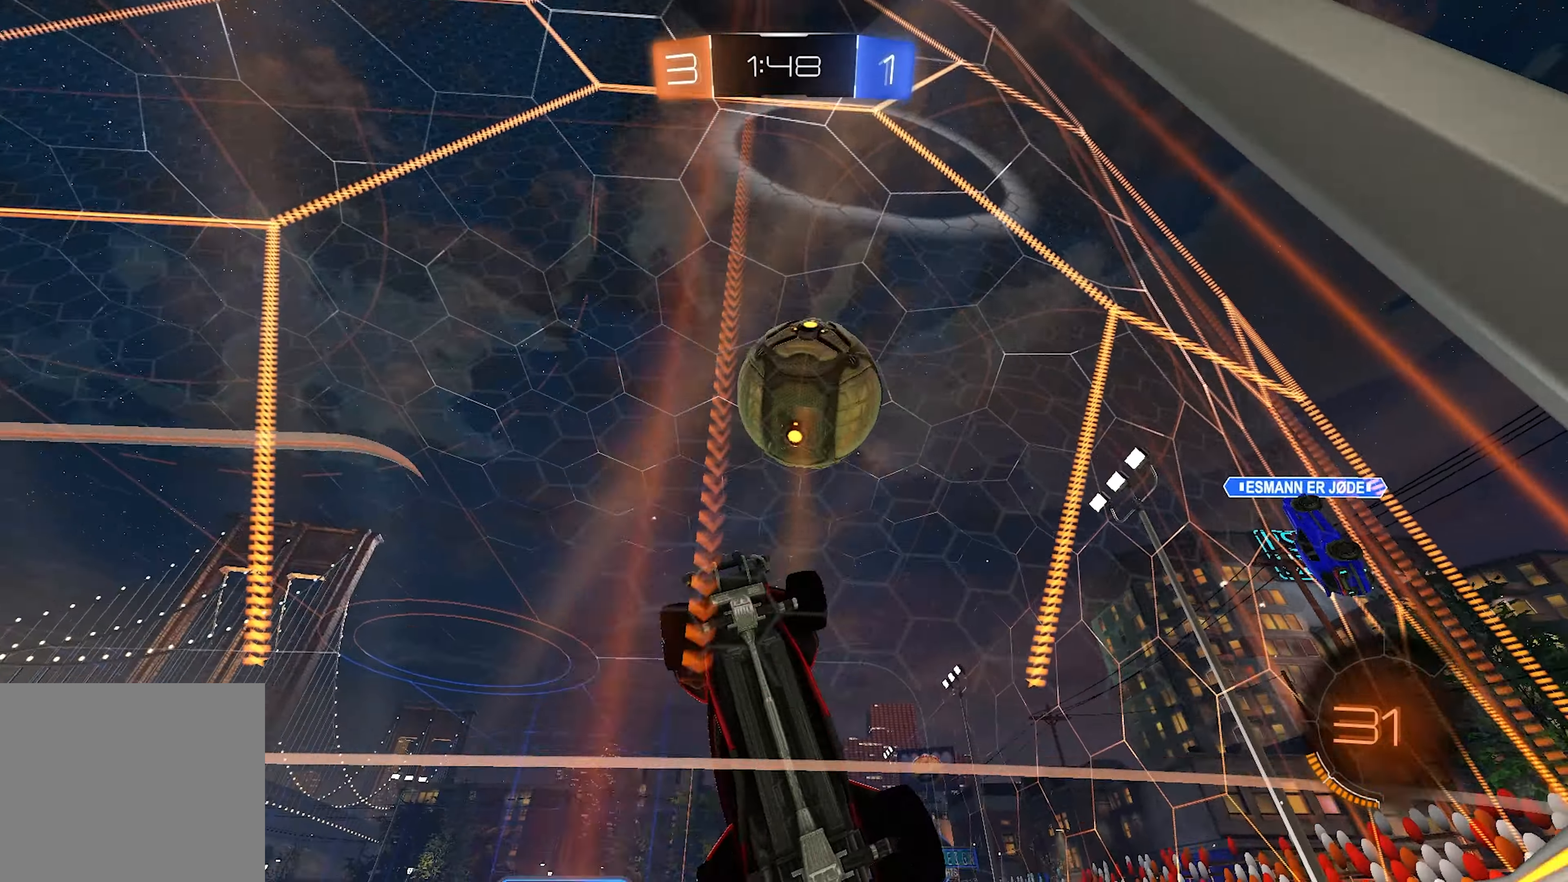
{"buttons": ["L1", "L2", "R2"], "left_stick": "down-left", "right_stick": "center", "events": [[67, "L1", "up"], [150, "left_stick", "down-left"], [233, "CROSS", "down"], [267, "L2", "down"], [417, "CROSS", "up"], [483, "L1", "down"]]}
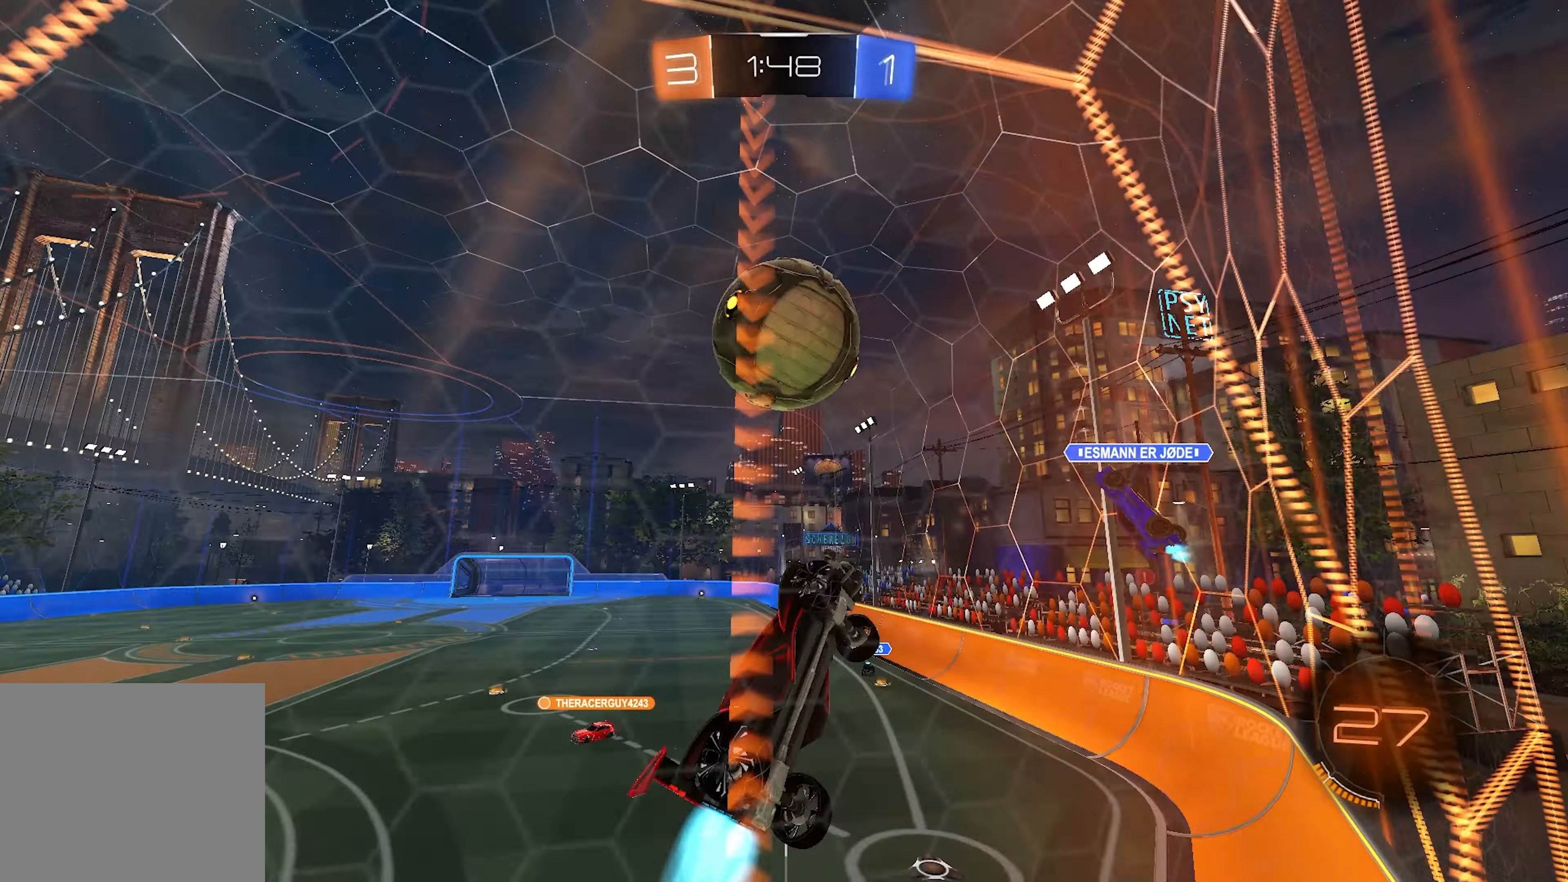
{"buttons": ["L1", "L2", "R2"], "left_stick": "up-right", "right_stick": "center", "events": [[200, "L2", "up"], [267, "left_stick", "up-right"], [367, "CROSS", "down"], [450, "L2", "down"], [500, "CROSS", "up"]]}
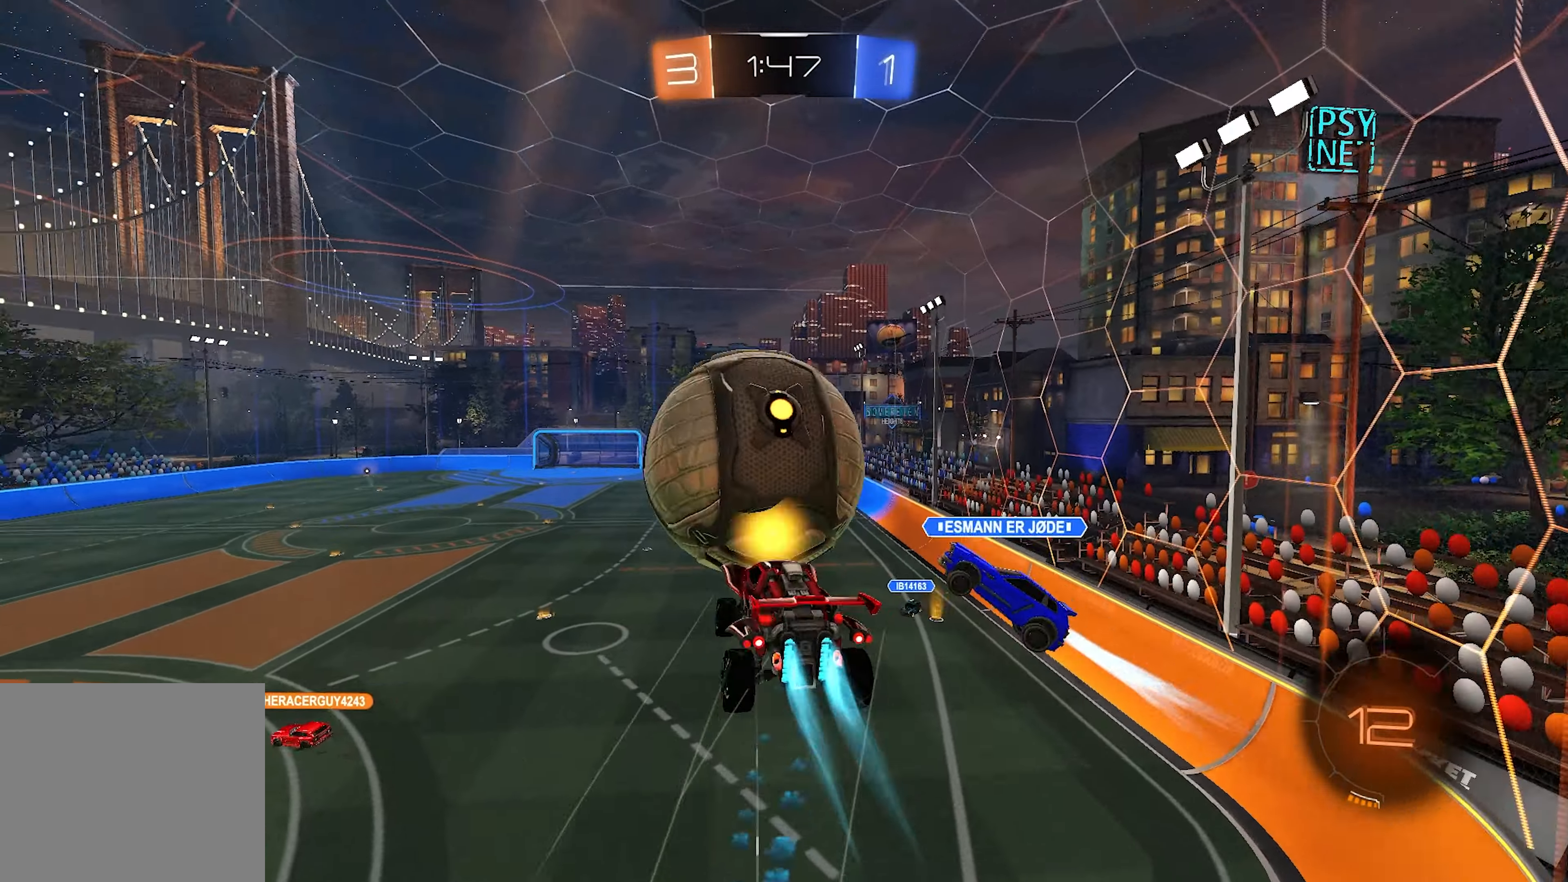
{"buttons": ["L1", "L2", "R2"], "left_stick": "down-left", "right_stick": "center", "events": [[50, "left_stick", "down"], [383, "left_stick", "down-left"]]}
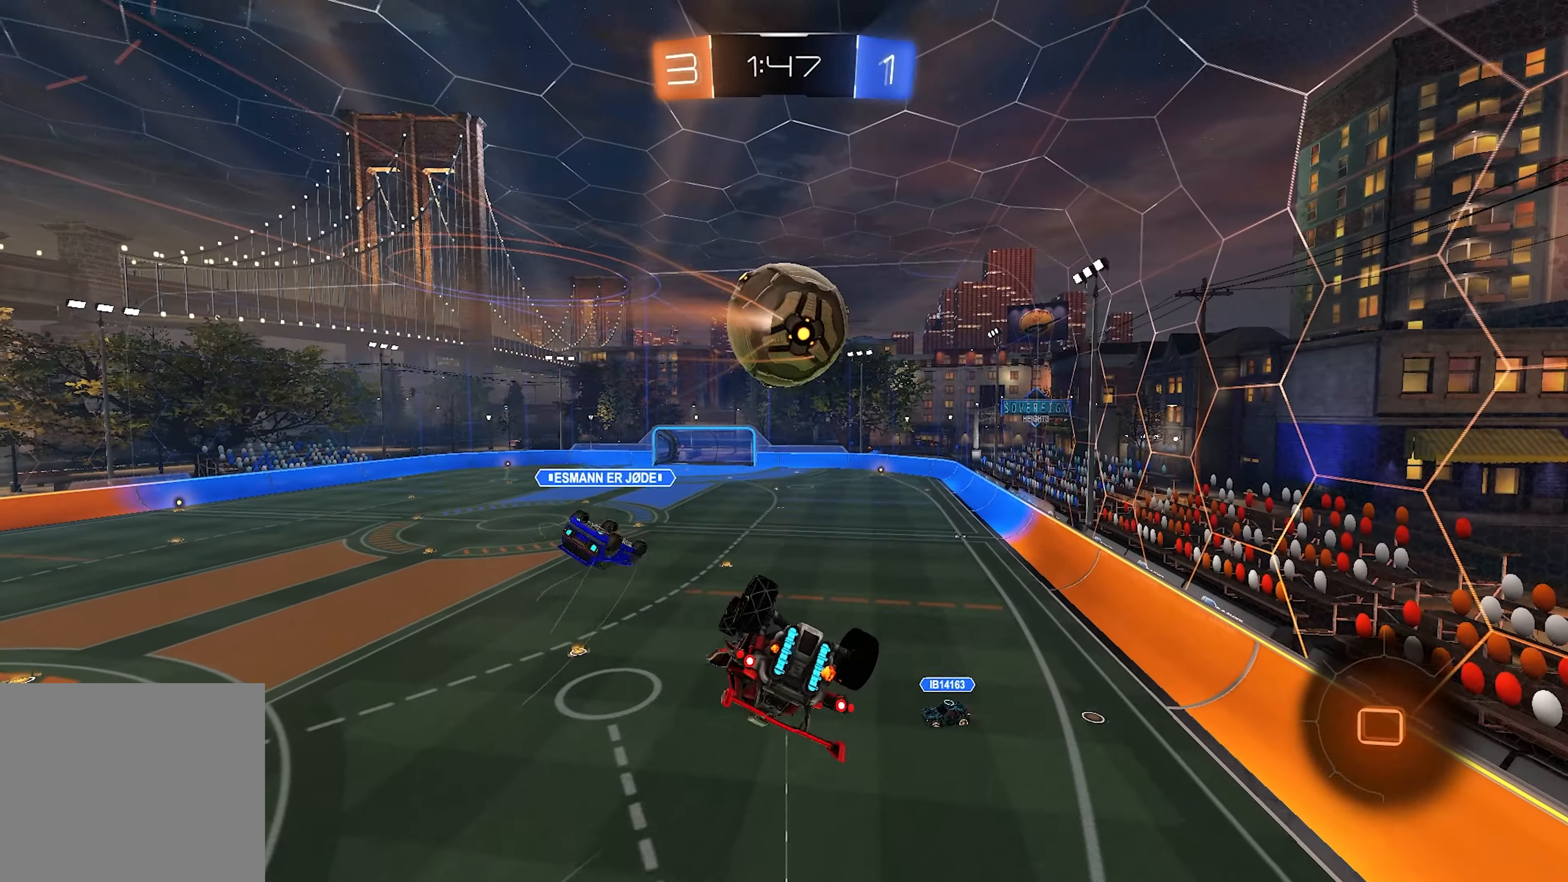
{"buttons": ["R2"], "left_stick": "center", "right_stick": "center", "events": [[117, "left_stick", "up-left"], [250, "left_stick", "up-right"], [317, "left_stick", "center"], [350, "L2", "up"], [417, "L1", "up"]]}
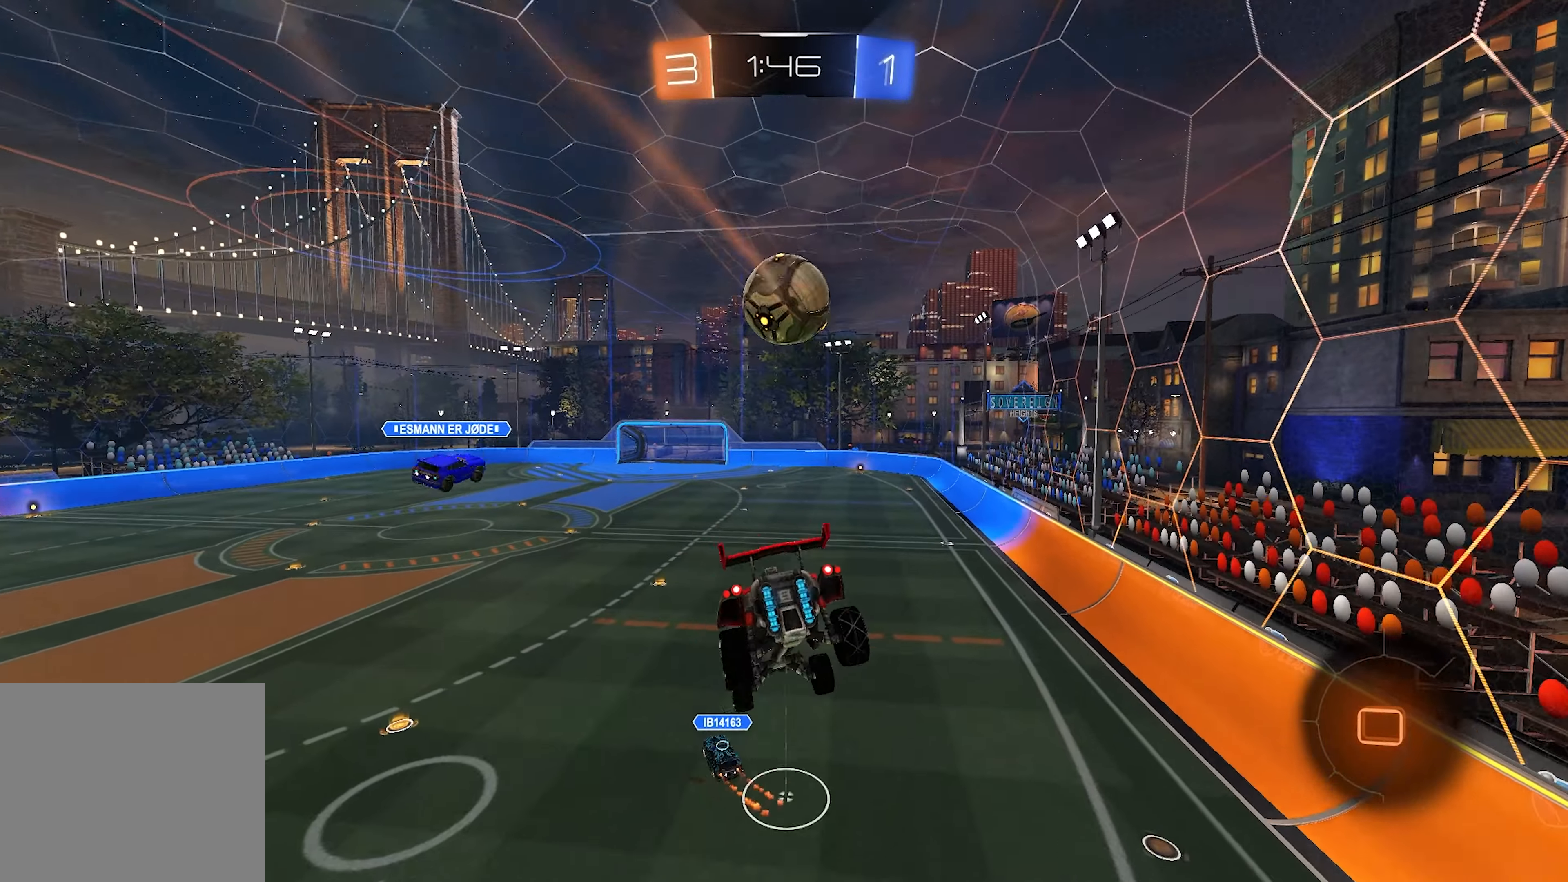
{"buttons": ["R2"], "left_stick": "center", "right_stick": "center", "events": [[183, "left_stick", "down"], [250, "SQUARE", "down"], [417, "SQUARE", "up"], [417, "left_stick", "center"]]}
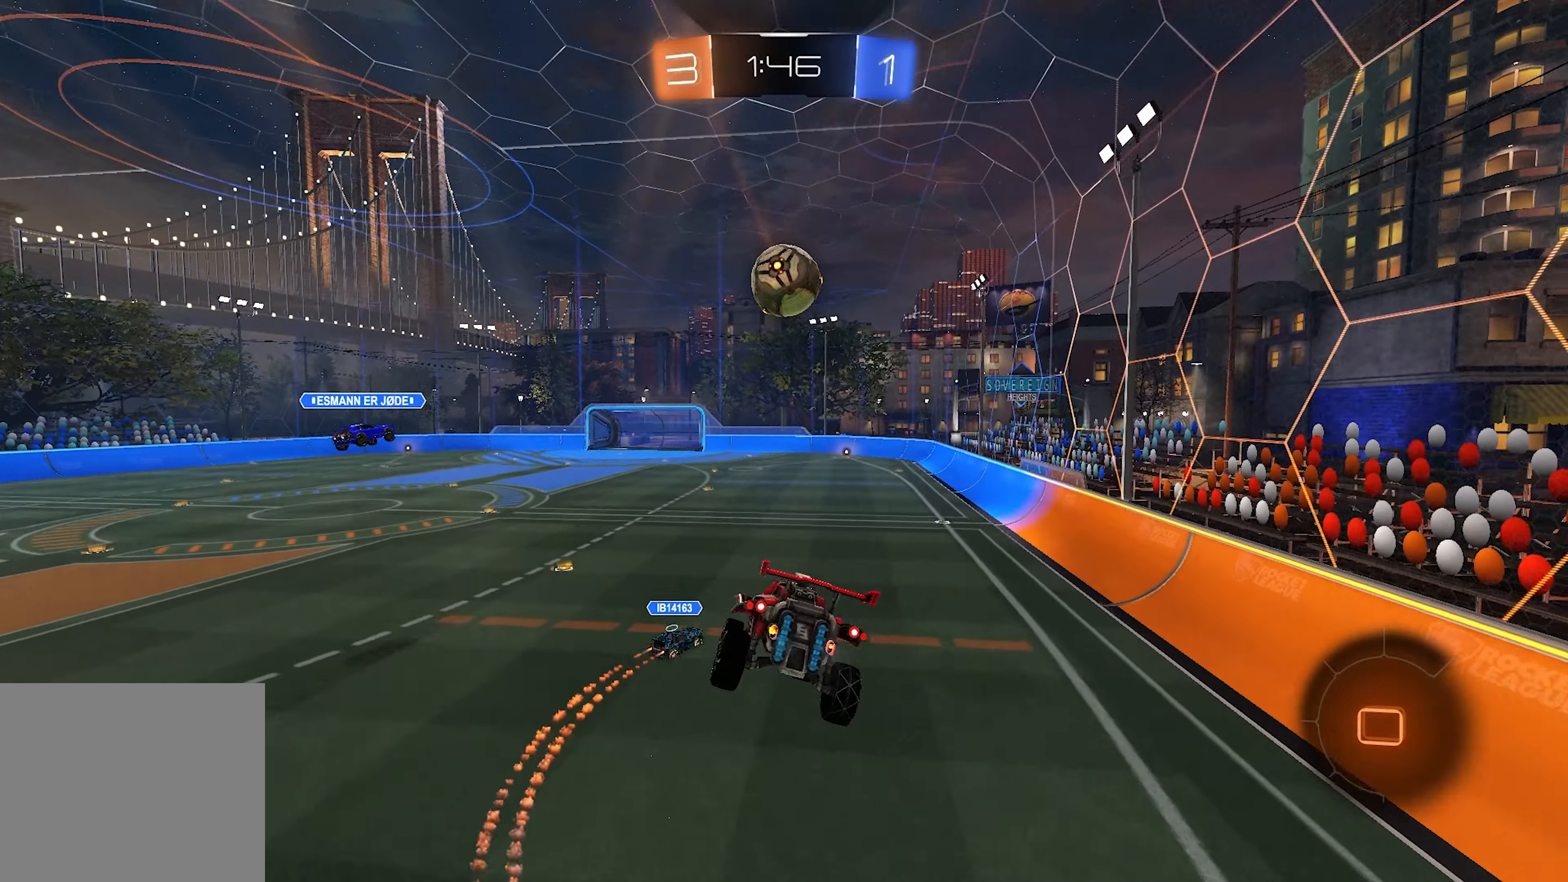
{"buttons": ["R2"], "left_stick": "left", "right_stick": "center", "events": [[83, "left_stick", "up-right"], [150, "left_stick", "right"], [250, "left_stick", "center"], [433, "left_stick", "left"]]}
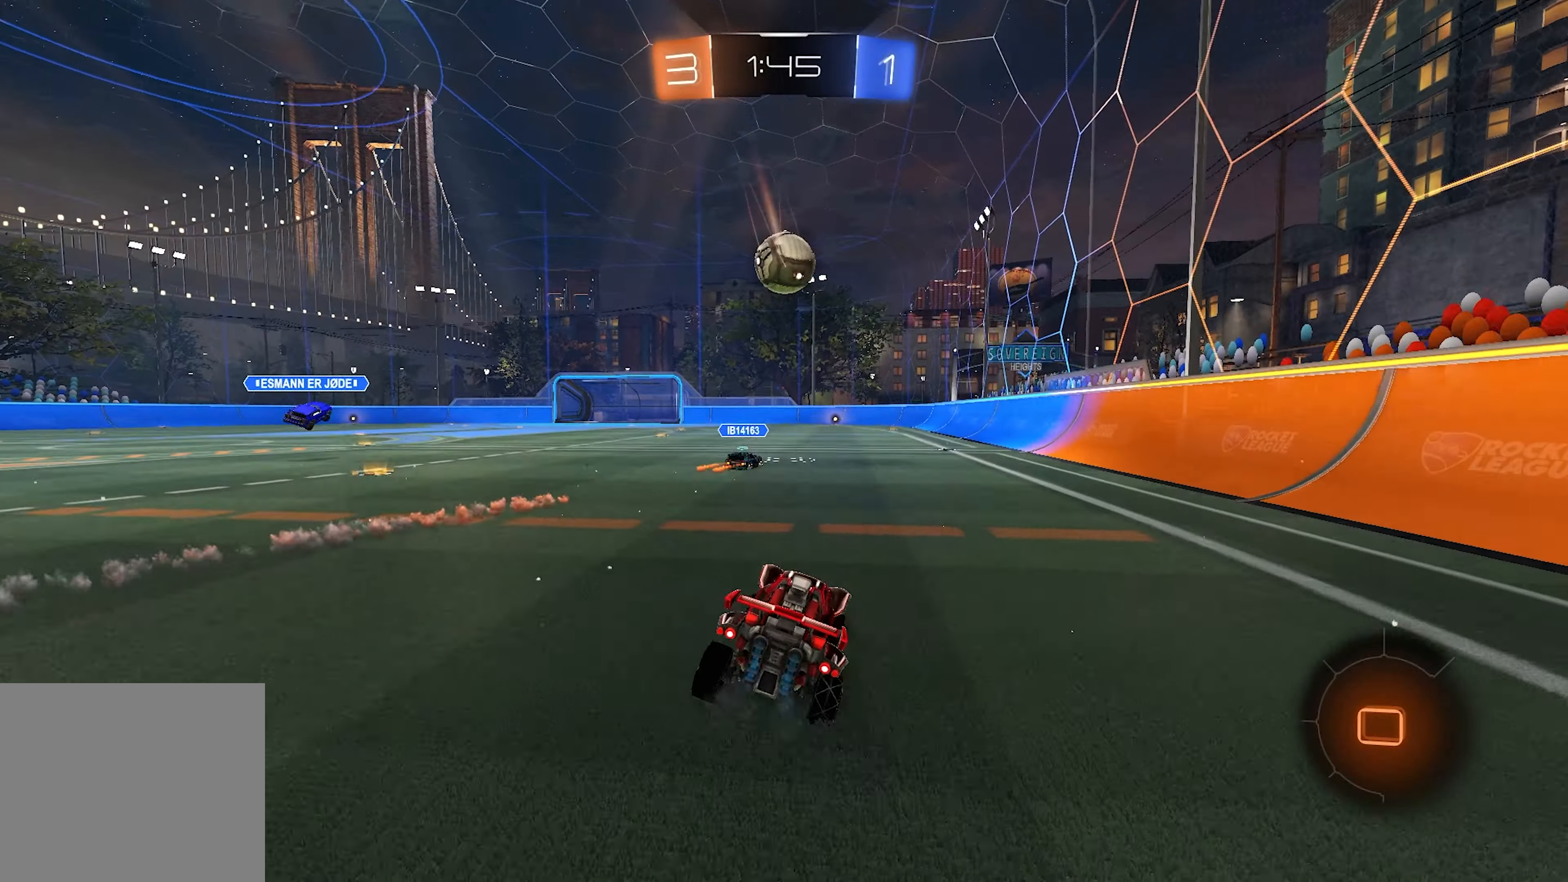
{"buttons": ["SQUARE", "L1", "R2"], "left_stick": "down-right", "right_stick": "center", "events": [[117, "L1", "down"], [217, "CROSS", "down"], [217, "L2", "down"], [267, "left_stick", "up"], [350, "SQUARE", "down"], [350, "left_stick", "down-right"], [417, "CROSS", "up"], [417, "L2", "up"]]}
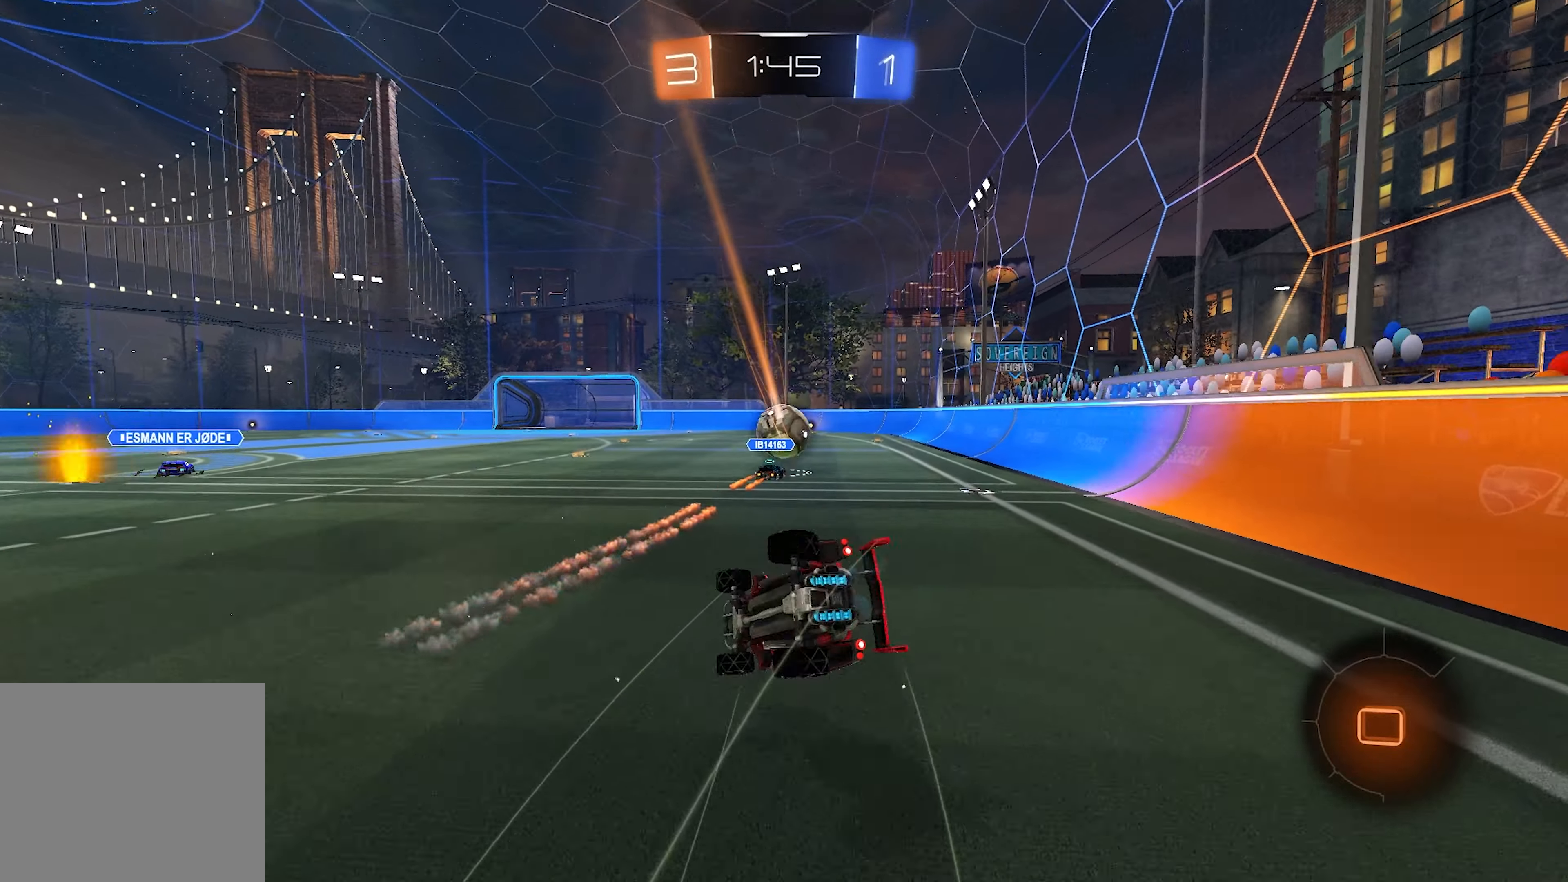
{"buttons": ["SQUARE", "L1", "R2"], "left_stick": "down-right", "right_stick": "center", "events": []}
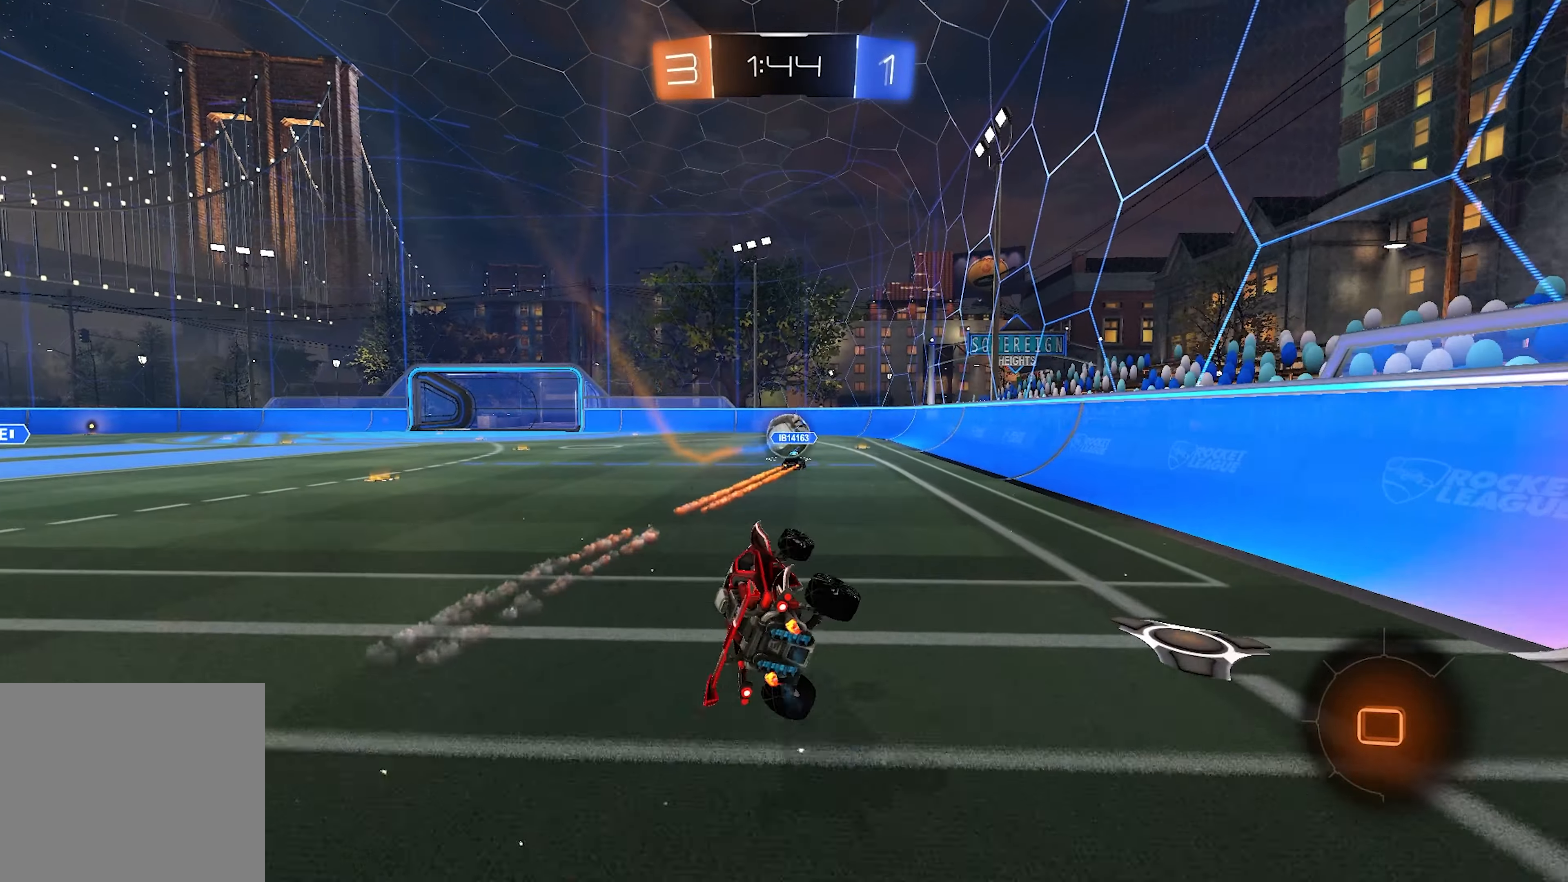
{"buttons": ["R2"], "left_stick": "center", "right_stick": "center", "events": [[67, "L1", "up"], [67, "SQUARE", "up"], [117, "left_stick", "center"], [233, "left_stick", "right"], [400, "left_stick", "center"]]}
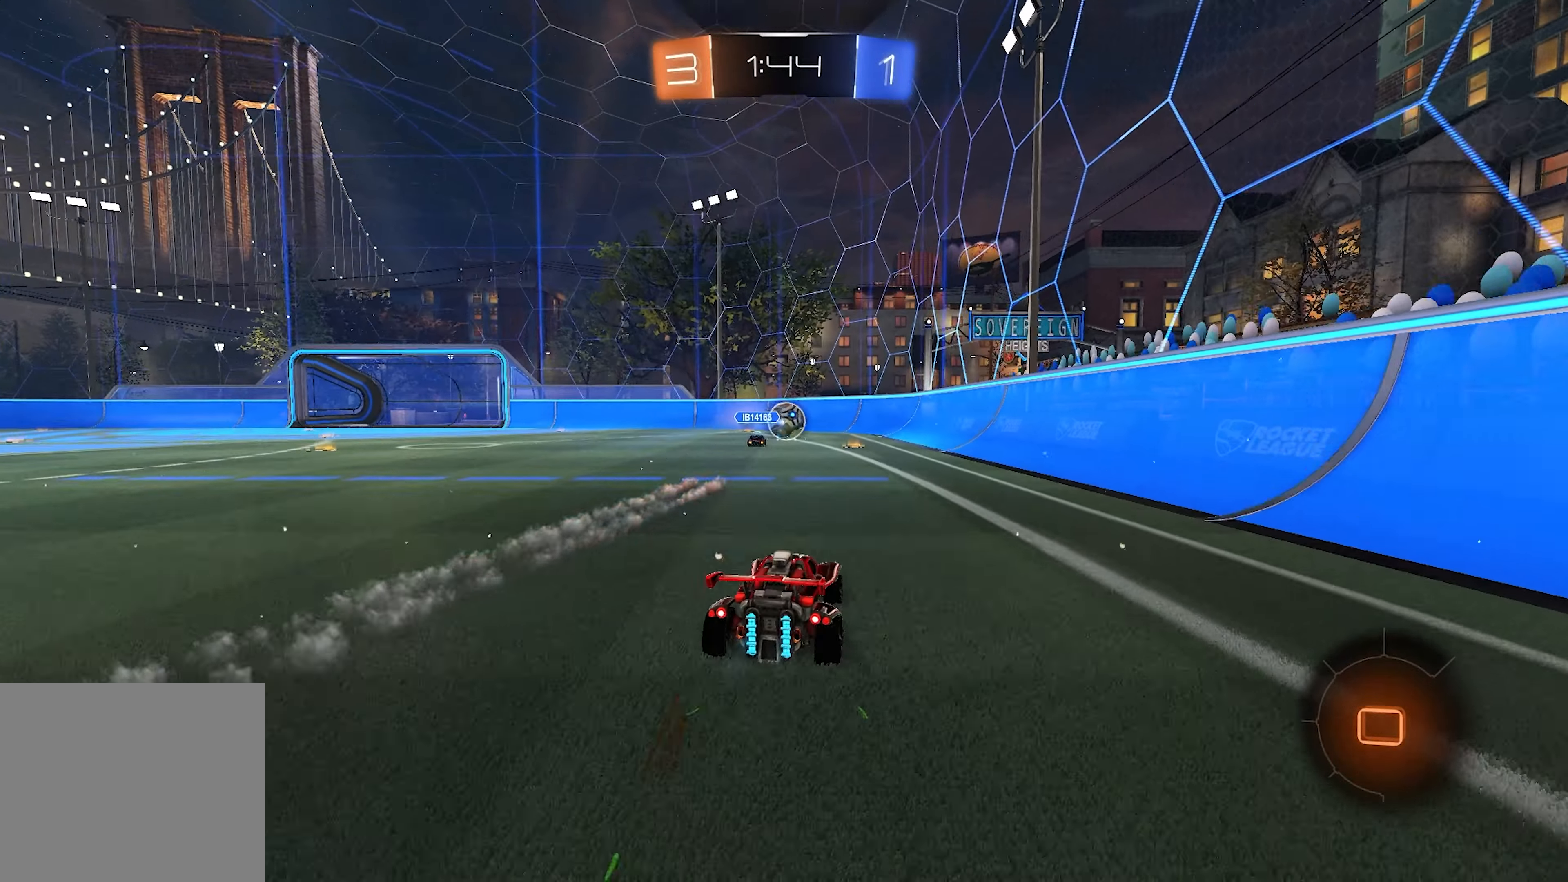
{"buttons": ["R2"], "left_stick": "center", "right_stick": "center", "events": [[33, "left_stick", "left"], [167, "left_stick", "center"]]}
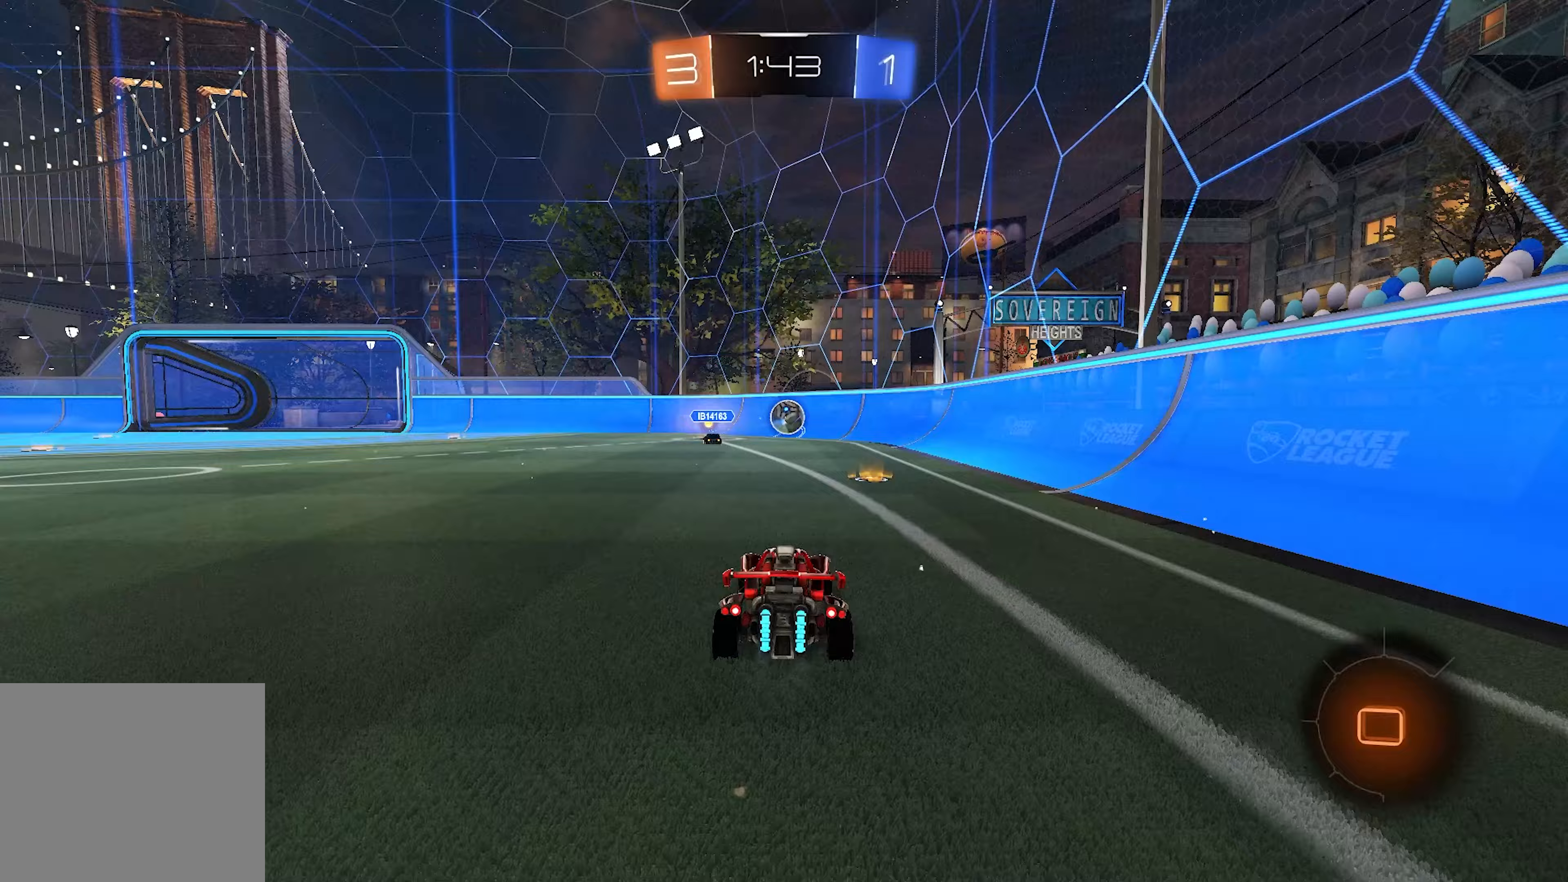
{"buttons": ["R2"], "left_stick": "right", "right_stick": "center", "events": [[17, "left_stick", "right"], [33, "SQUARE", "down"], [133, "SQUARE", "up"], [233, "SQUARE", "down"], [300, "SQUARE", "up"]]}
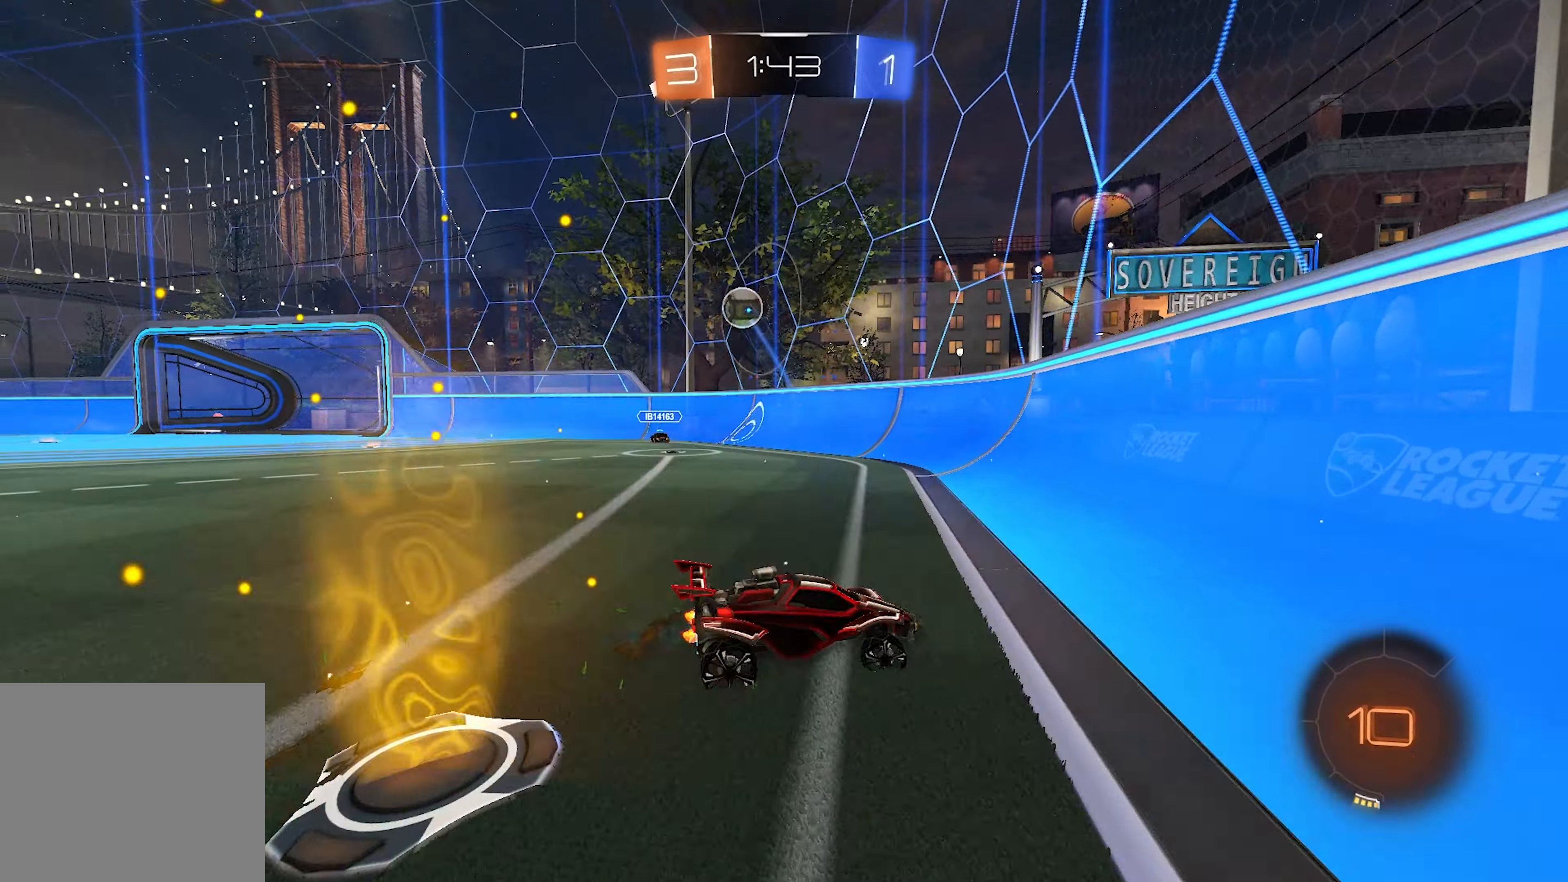
{"buttons": ["R2"], "left_stick": "center", "right_stick": "center", "events": [[233, "left_stick", "up-right"], [383, "left_stick", "center"]]}
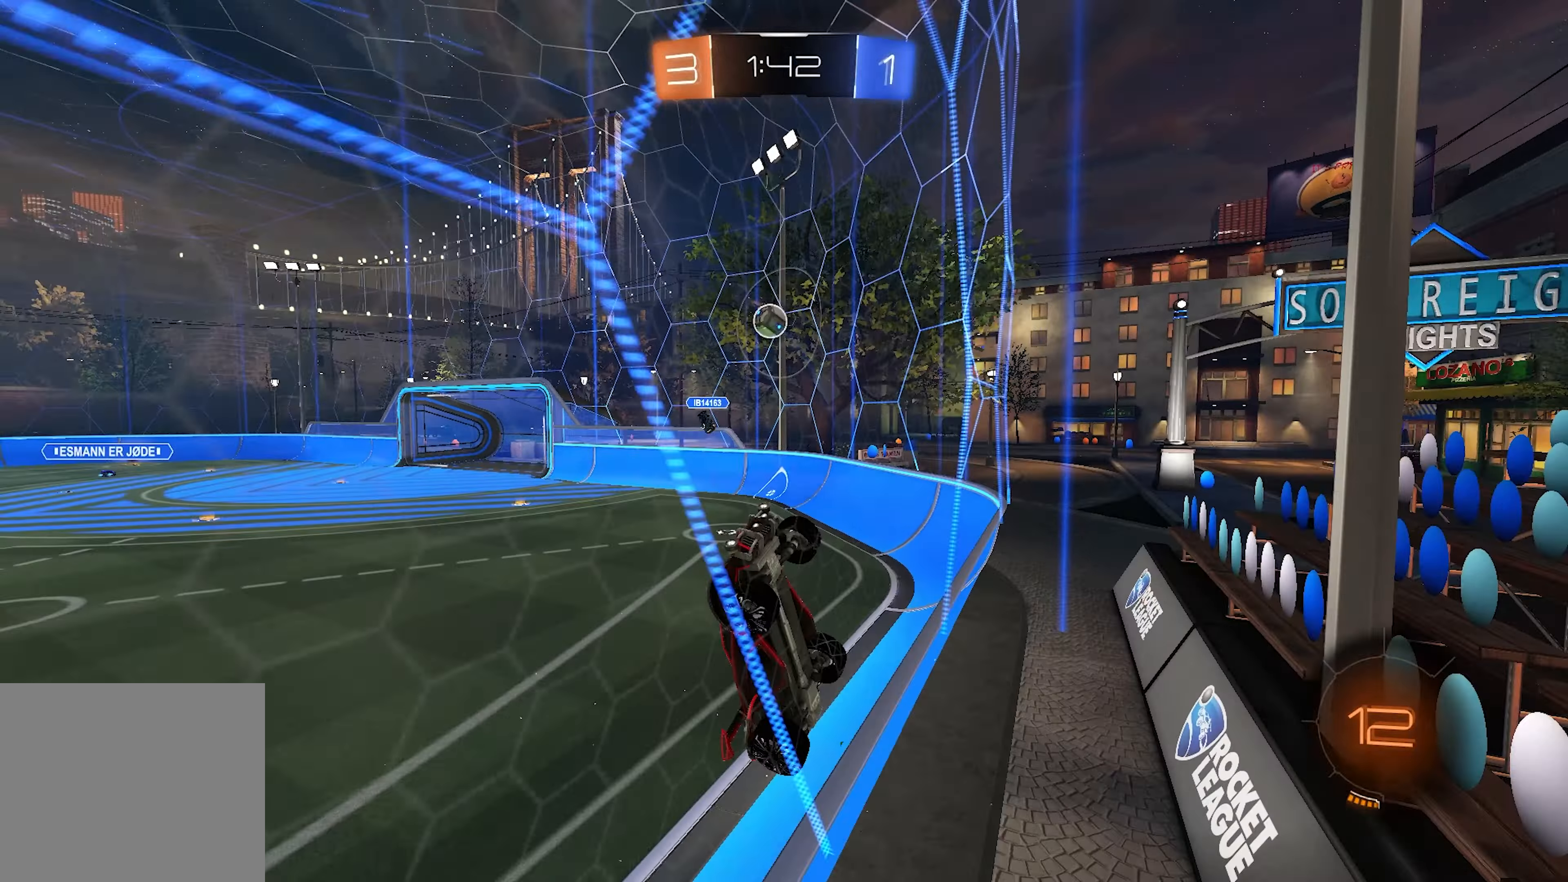
{"buttons": ["R2"], "left_stick": "left", "right_stick": "center", "events": [[50, "left_stick", "left"], [100, "SQUARE", "down"], [117, "SQUARE", "up"], [267, "SQUARE", "down"], [300, "SQUARE", "up"]]}
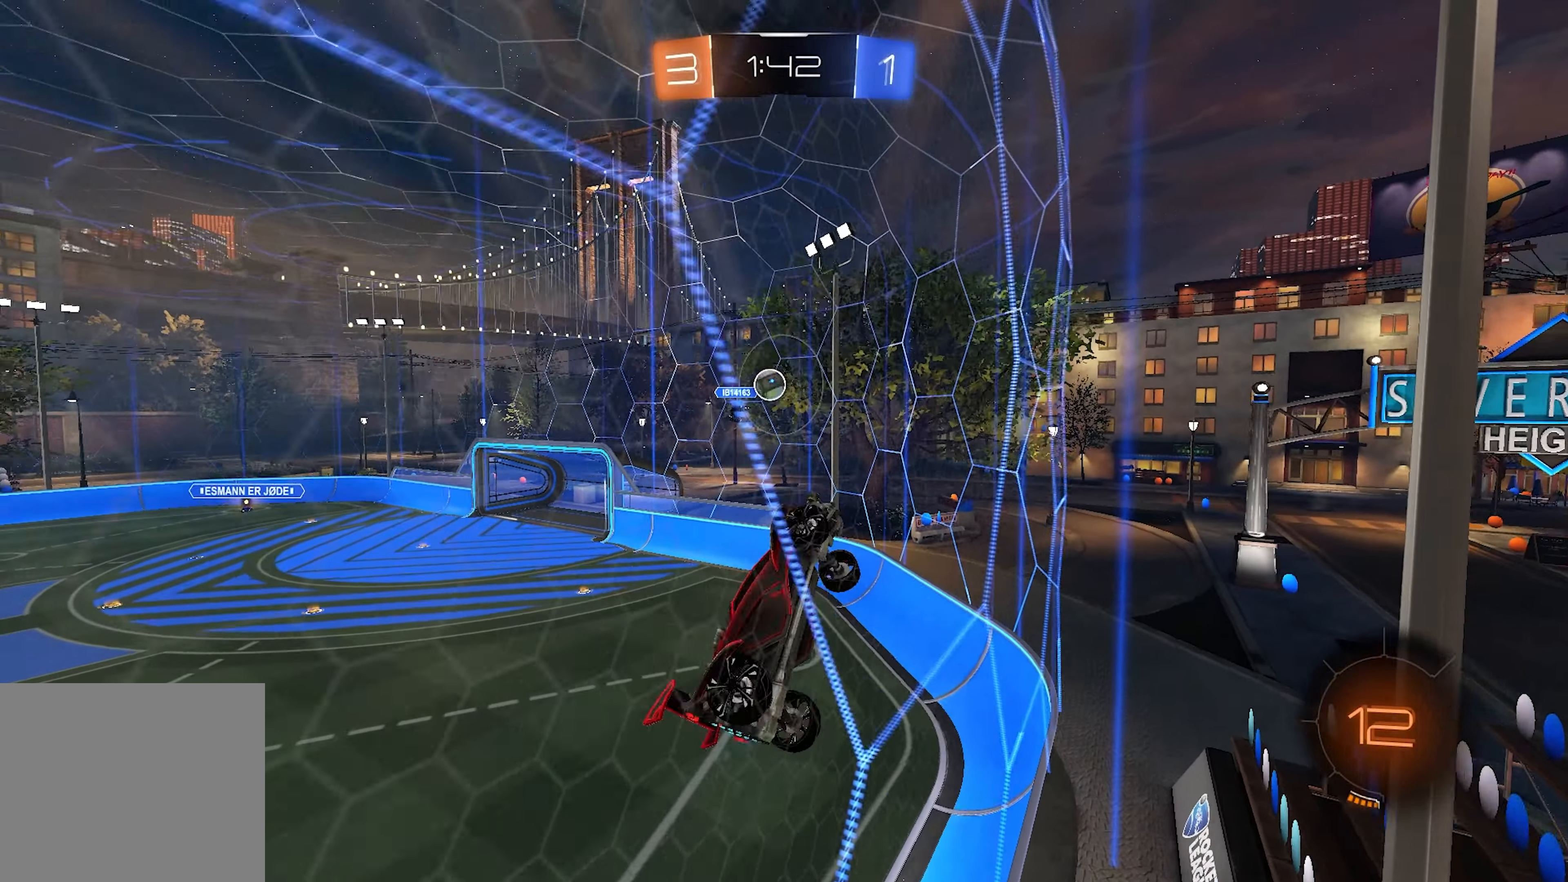
{"buttons": ["R1"], "left_stick": "right", "right_stick": "center", "events": [[367, "left_stick", "center"], [400, "R2", "up"], [433, "R1", "down"], [500, "left_stick", "right"]]}
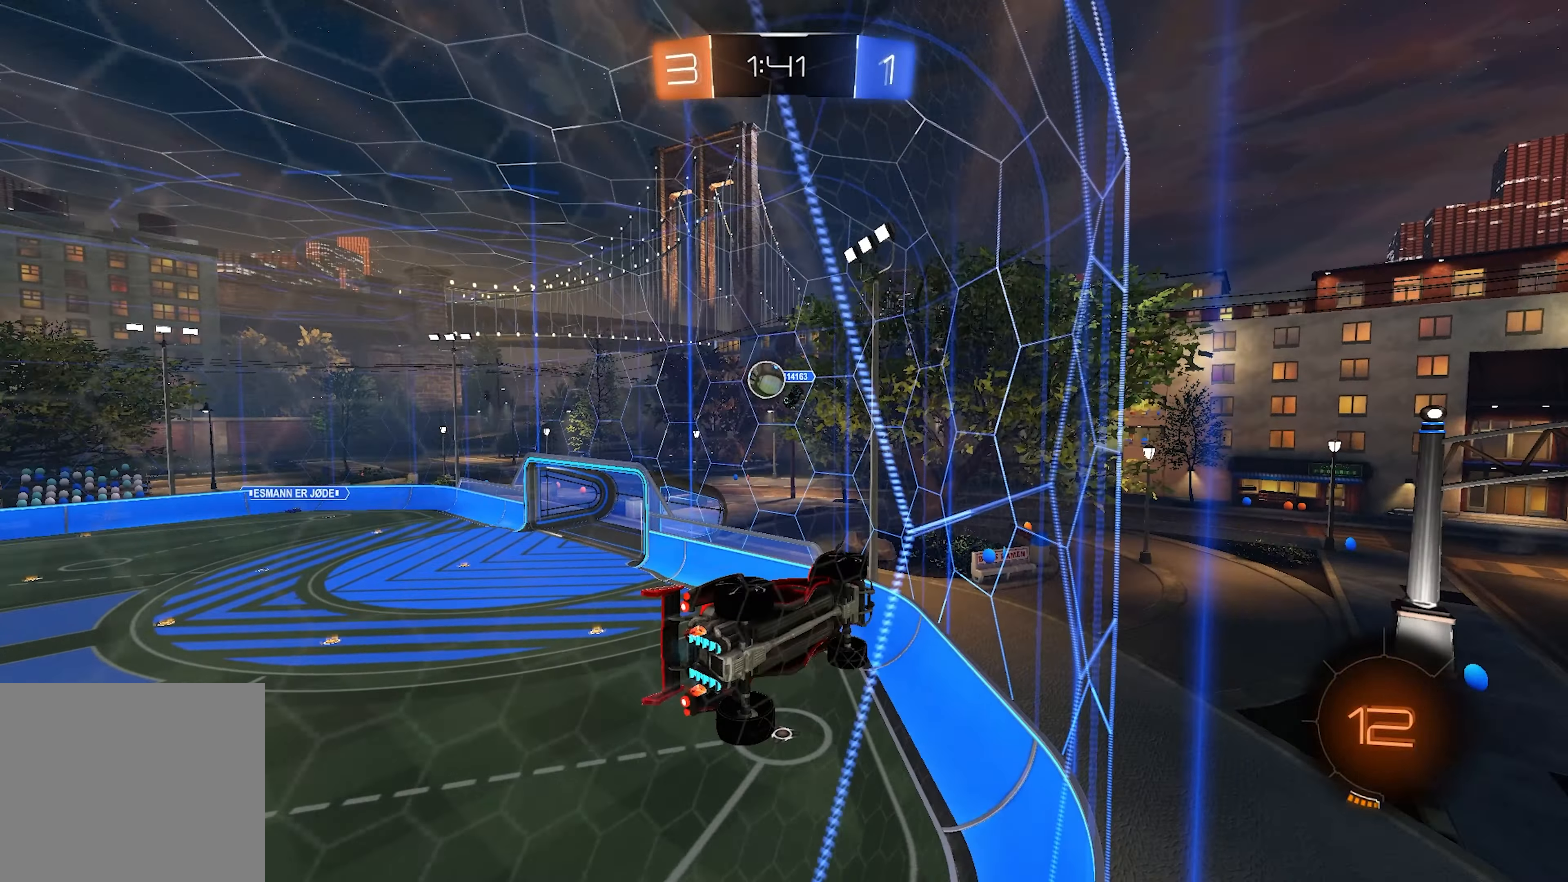
{"buttons": ["R1"], "left_stick": "center", "right_stick": "center", "events": [[200, "R1", "up"], [200, "R2", "down"], [467, "R1", "down"], [467, "R2", "up"], [467, "left_stick", "center"]]}